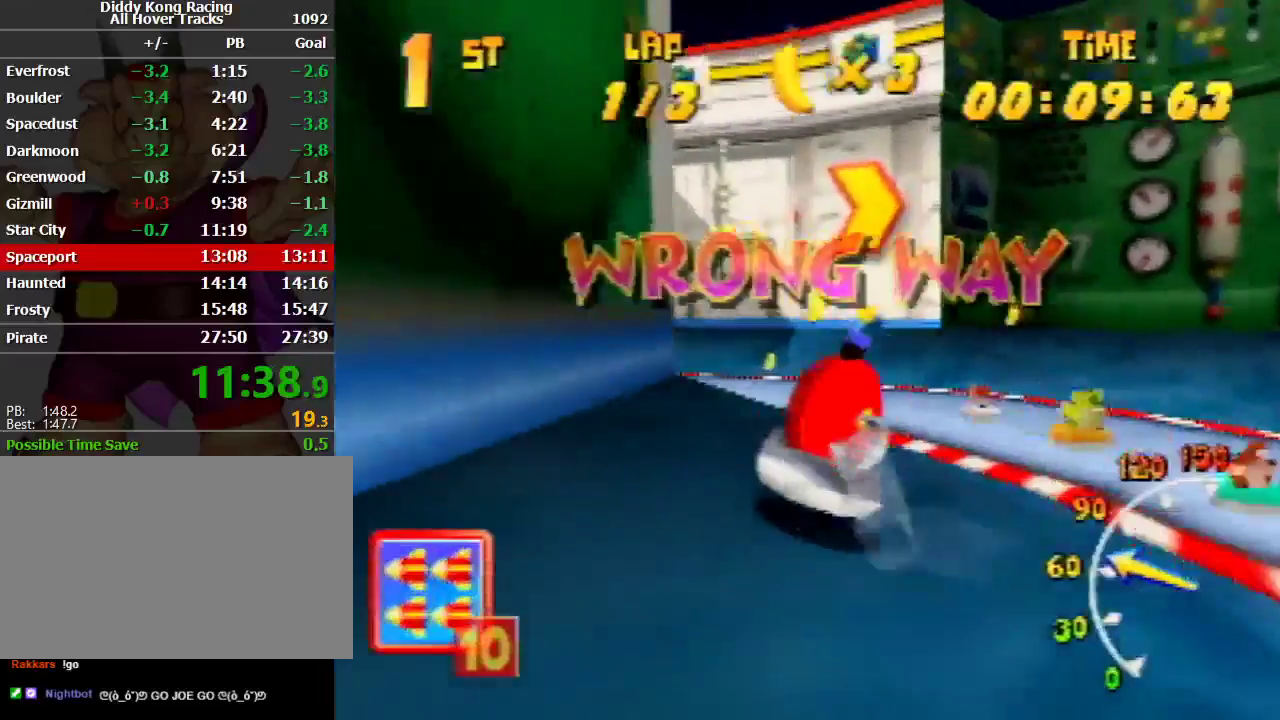
Gameplay with a controller (Nintendo layout); each line is a JSON object with the inputs held at the frame after it. "events" lists button and stick changes between this image and that frame as [ms after this image, input, new state], when the widget could be followed in between. Not read: L1 L3 R3.
{"buttons": ["A", "R1"], "left_stick": "up-left", "events": [[100, "A", "up"], [100, "left_stick", "up-right"], [167, "A", "down"], [233, "A", "up"], [233, "left_stick", "up-left"], [300, "A", "down"], [433, "A", "up"], [500, "A", "down"]]}
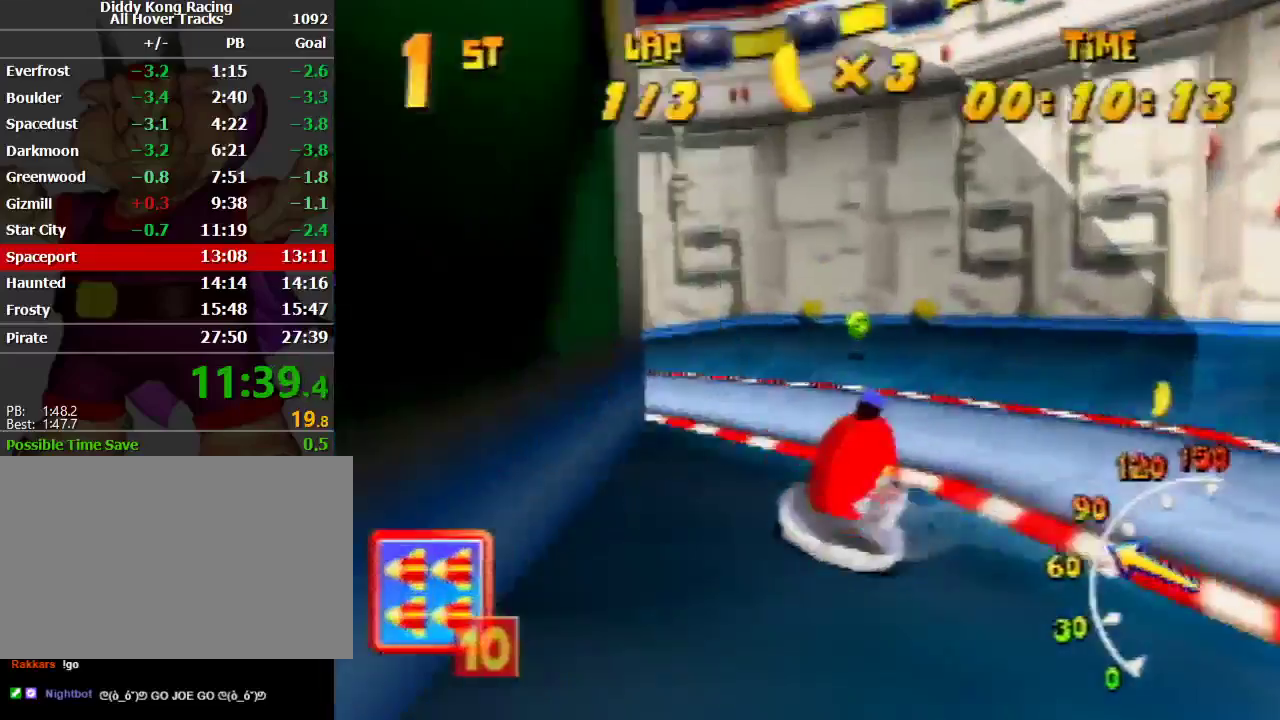
{"buttons": ["A", "R1"], "left_stick": "up-left", "events": [[100, "left_stick", "up-right"], [233, "left_stick", "up-left"], [300, "A", "up"], [333, "A", "down"], [467, "A", "up"], [500, "A", "down"]]}
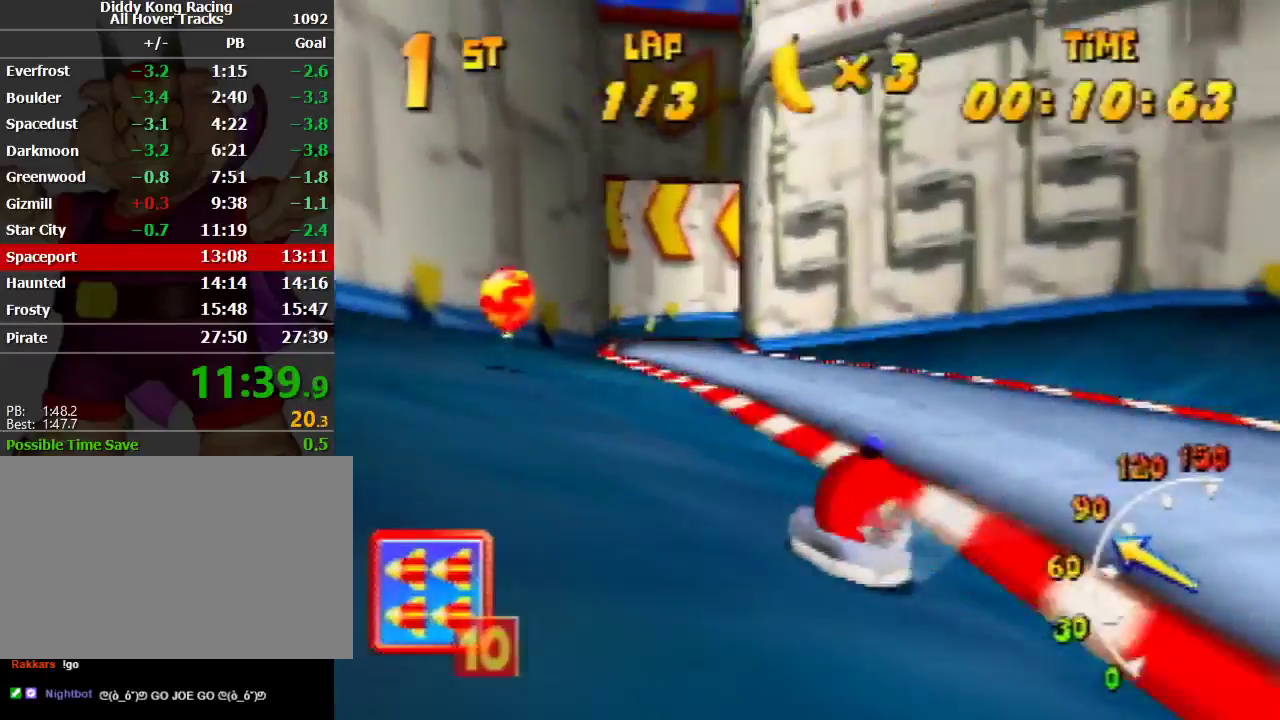
{"buttons": ["R1"], "left_stick": "up-left", "events": [[100, "left_stick", "up-right"], [133, "A", "up"], [200, "A", "down"], [300, "A", "up"], [367, "A", "down"], [467, "A", "up"], [500, "left_stick", "up-left"]]}
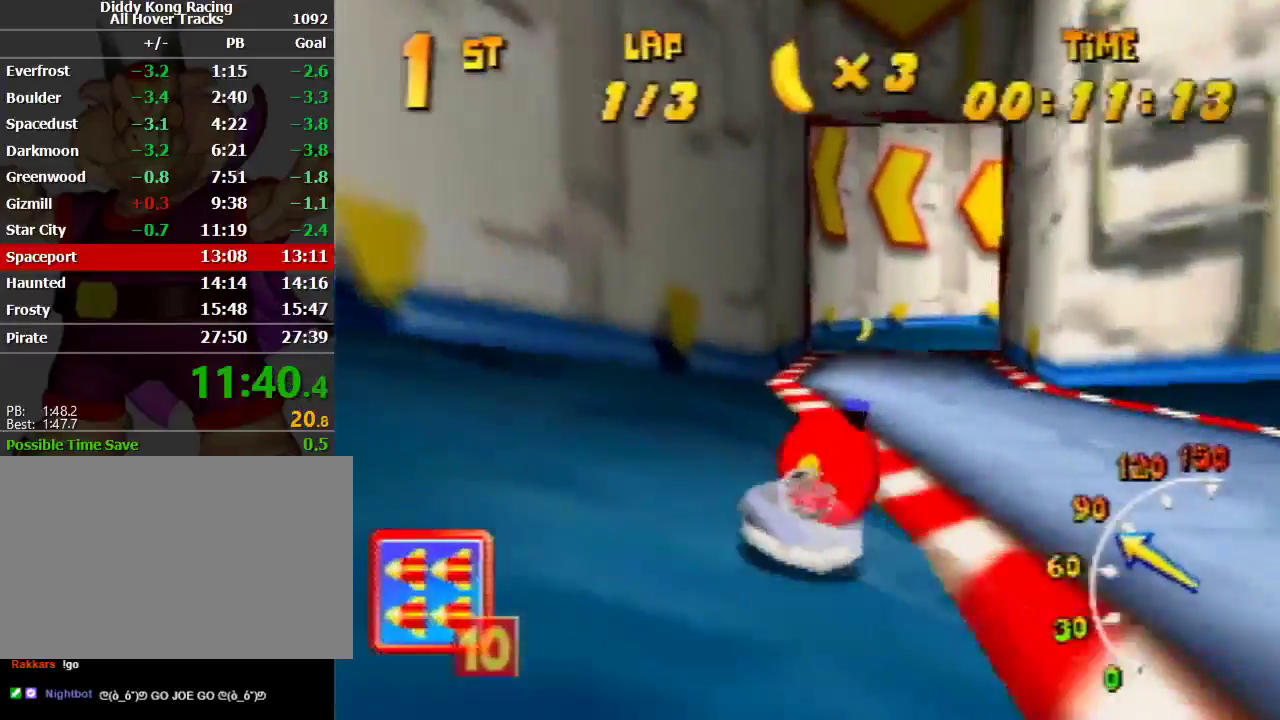
{"buttons": ["A", "R1"], "left_stick": "up-right", "events": [[167, "A", "down"], [300, "A", "up"], [300, "left_stick", "up-right"], [400, "A", "down"], [433, "A", "up"], [500, "A", "down"]]}
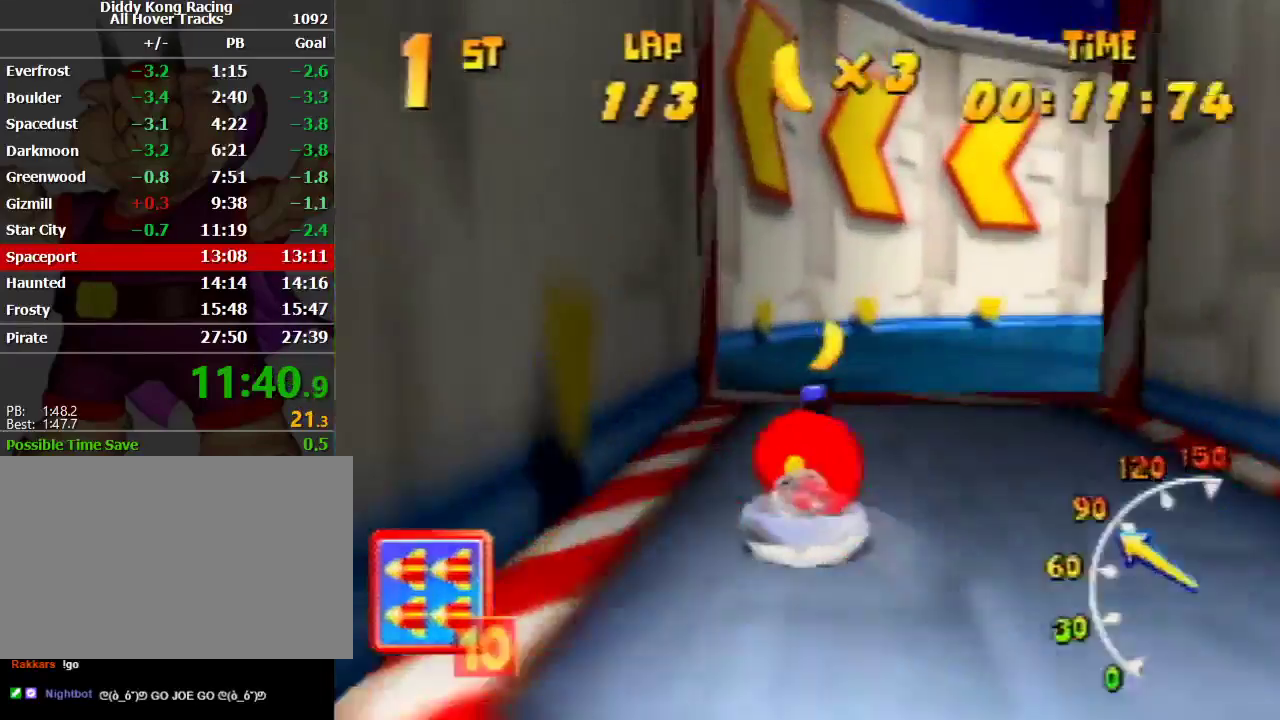
{"buttons": ["A", "R1"], "left_stick": "up-left", "events": [[33, "R1", "up"], [133, "R1", "down"], [200, "A", "up"], [233, "A", "down"], [333, "left_stick", "up-left"], [367, "A", "up"], [400, "A", "down"]]}
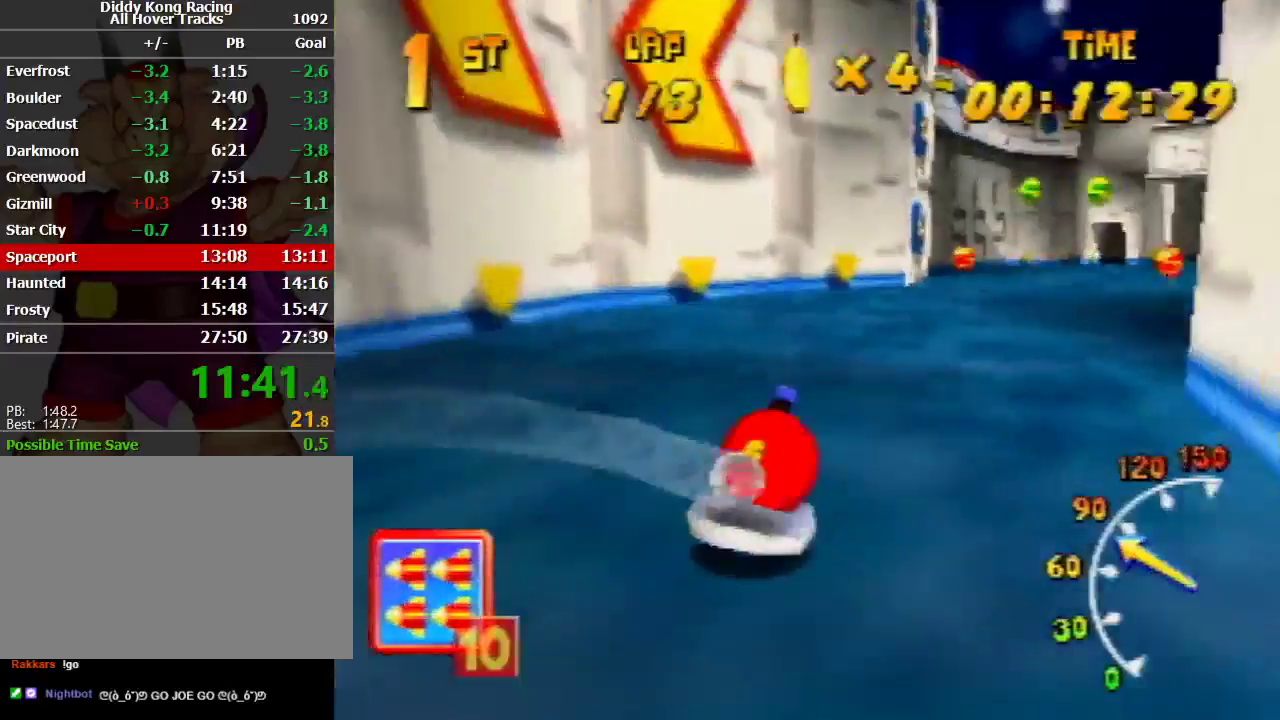
{"buttons": ["A", "R1"], "left_stick": "up-left", "events": [[67, "A", "up"], [67, "left_stick", "up-right"], [133, "A", "down"], [233, "A", "up"], [300, "A", "down"], [433, "A", "up"], [433, "left_stick", "up-left"], [500, "A", "down"]]}
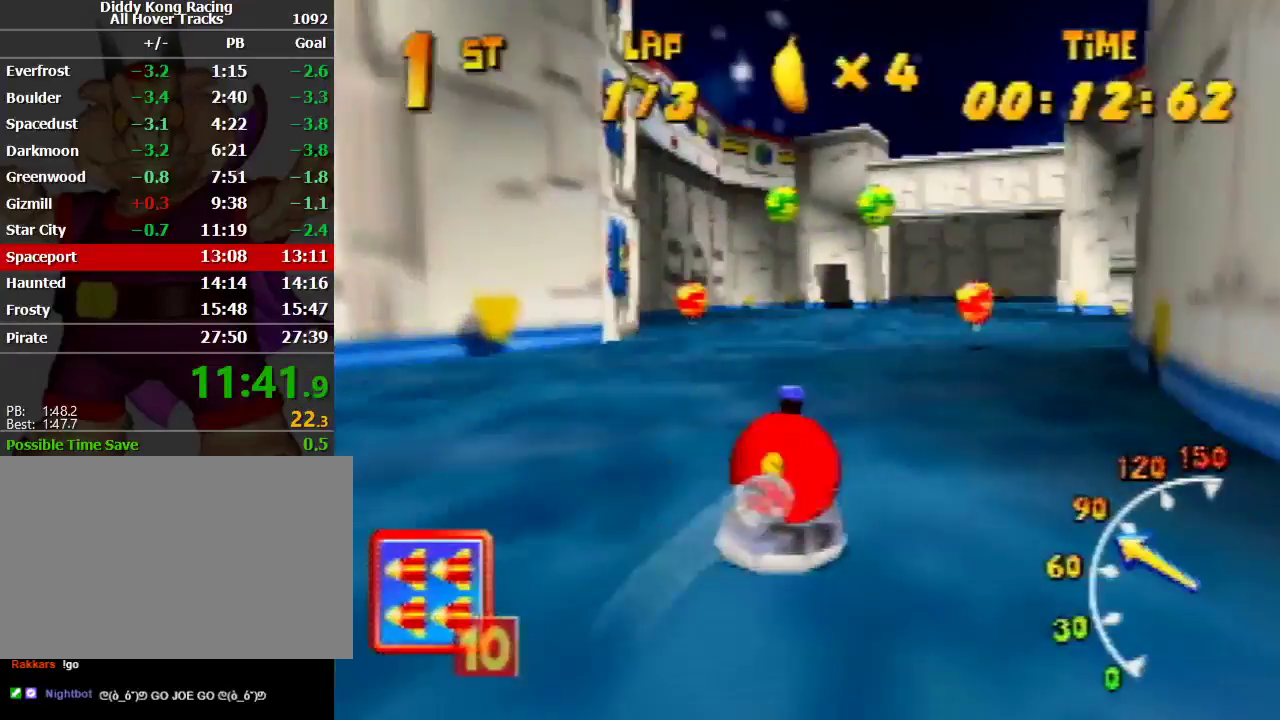
{"buttons": ["A", "R1"], "left_stick": "up-right", "events": [[133, "A", "up"], [167, "A", "down"], [167, "left_stick", "up-right"], [300, "A", "up"], [400, "A", "down"], [400, "C_DOWN", "down"], [400, "R1", "up"], [467, "A", "up"], [467, "C_DOWN", "up"], [467, "R1", "down"], [500, "A", "down"]]}
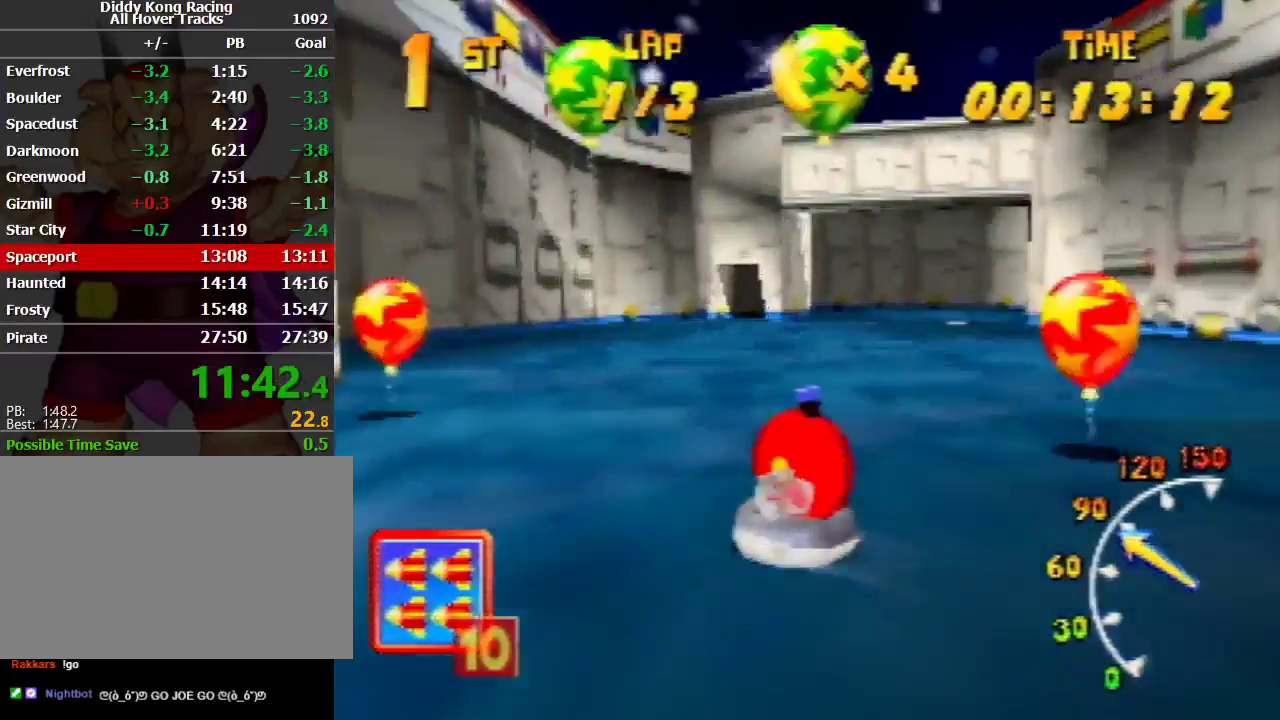
{"buttons": ["R1"], "left_stick": "up-right", "events": [[67, "left_stick", "up-left"], [233, "A", "up"], [300, "left_stick", "up-right"], [400, "A", "down"], [433, "A", "up"]]}
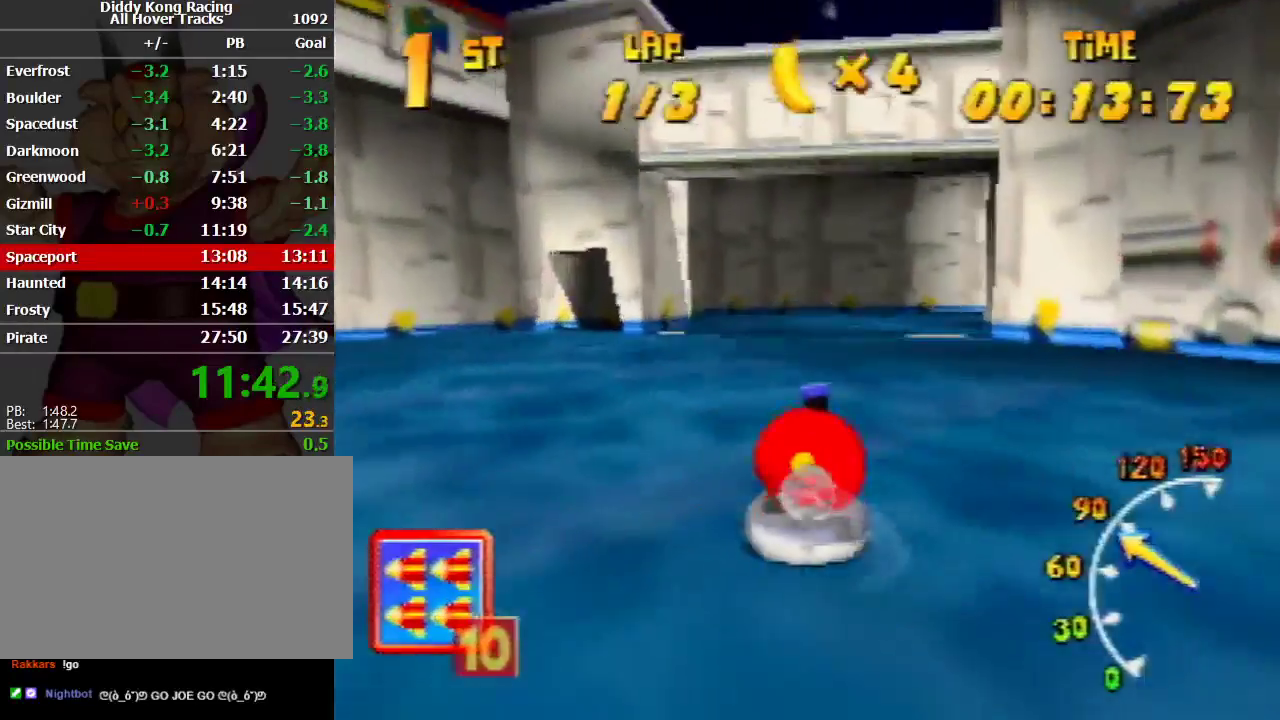
{"buttons": ["R1"], "left_stick": "up-right", "events": [[33, "A", "down"], [133, "A", "up"], [133, "left_stick", "up-left"], [200, "A", "down"], [267, "A", "up"], [333, "A", "down"], [400, "left_stick", "up-right"], [500, "A", "up"]]}
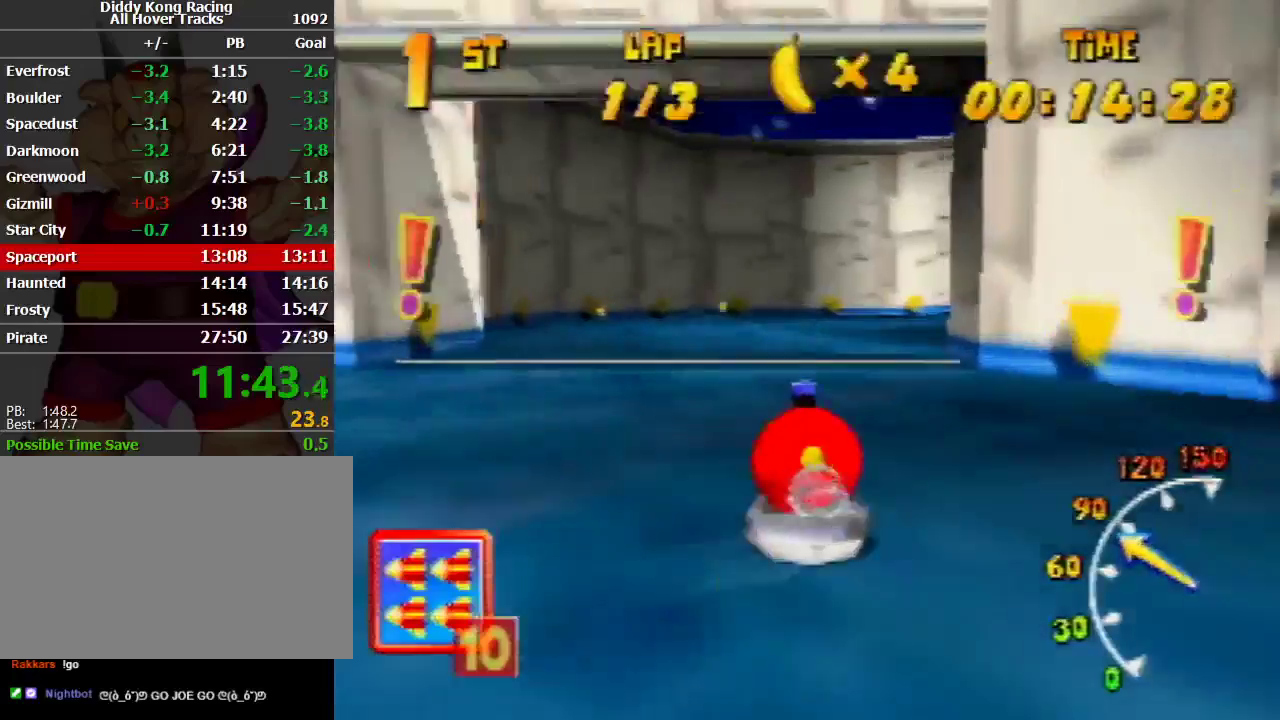
{"buttons": ["A", "R1"], "left_stick": "up-right", "events": [[67, "A", "down"], [167, "A", "up"], [233, "A", "down"], [233, "left_stick", "up-left"], [367, "A", "up"], [433, "A", "down"], [467, "left_stick", "up-right"]]}
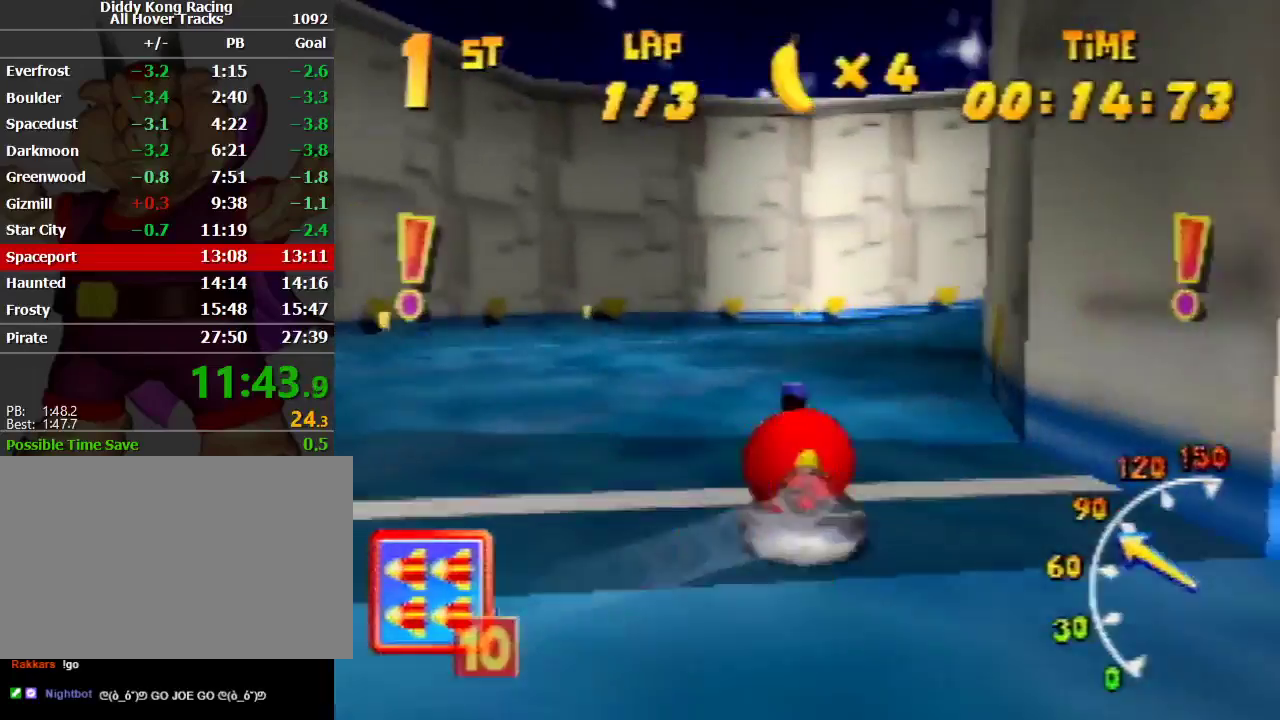
{"buttons": ["A", "R1"], "left_stick": "up-left", "events": [[33, "A", "up"], [100, "A", "down"], [200, "A", "up"], [300, "A", "down"], [333, "left_stick", "up-left"], [400, "A", "up"], [467, "A", "down"]]}
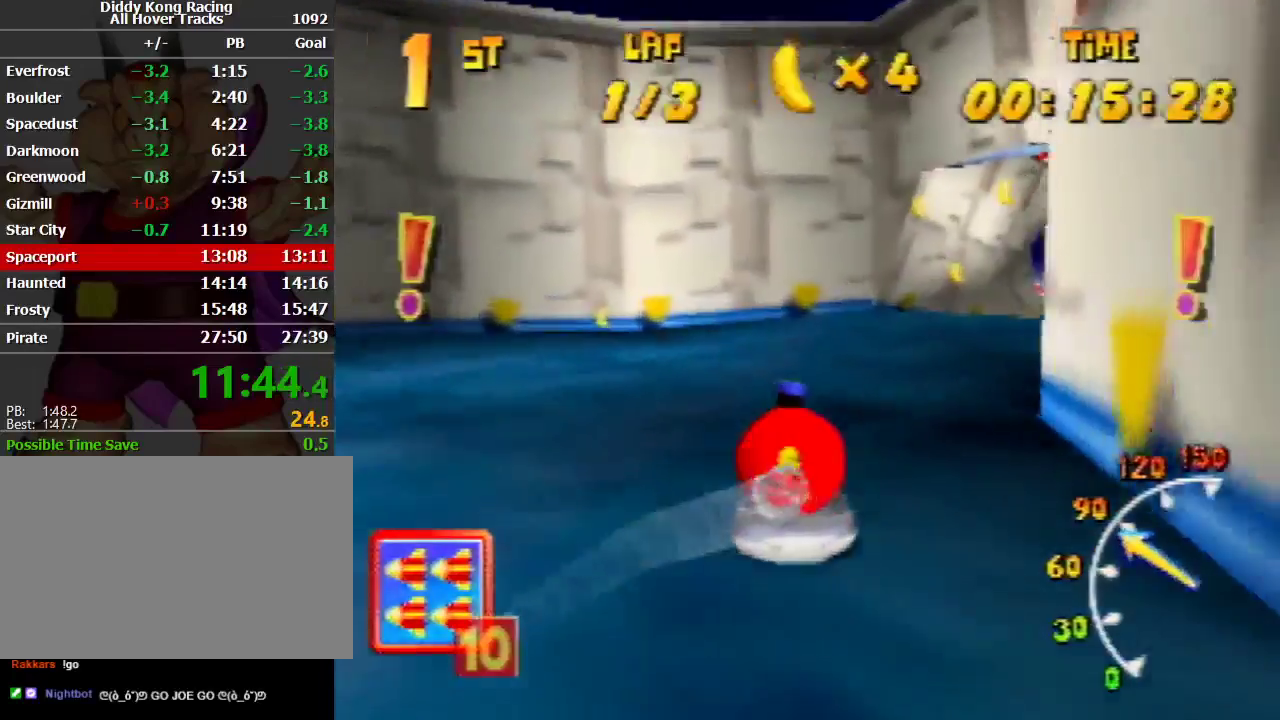
{"buttons": ["A", "R1"], "left_stick": "up-left", "events": [[67, "A", "up"], [67, "left_stick", "up-right"], [167, "A", "down"], [233, "A", "up"], [333, "A", "down"], [400, "left_stick", "up-left"], [433, "A", "up"], [500, "A", "down"]]}
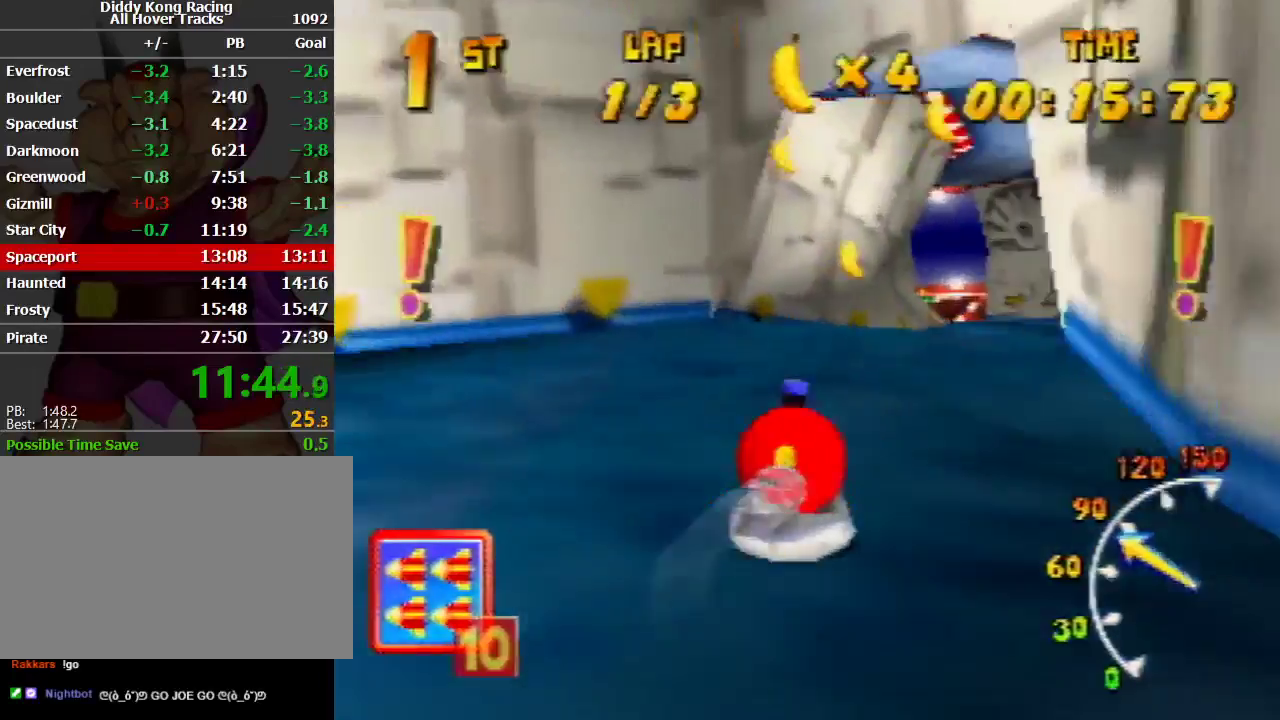
{"buttons": ["A", "R1"], "left_stick": "up-left", "events": [[100, "left_stick", "up-right"], [133, "R1", "up"], [200, "R1", "down"], [367, "A", "up"], [433, "A", "down"], [500, "left_stick", "up-left"]]}
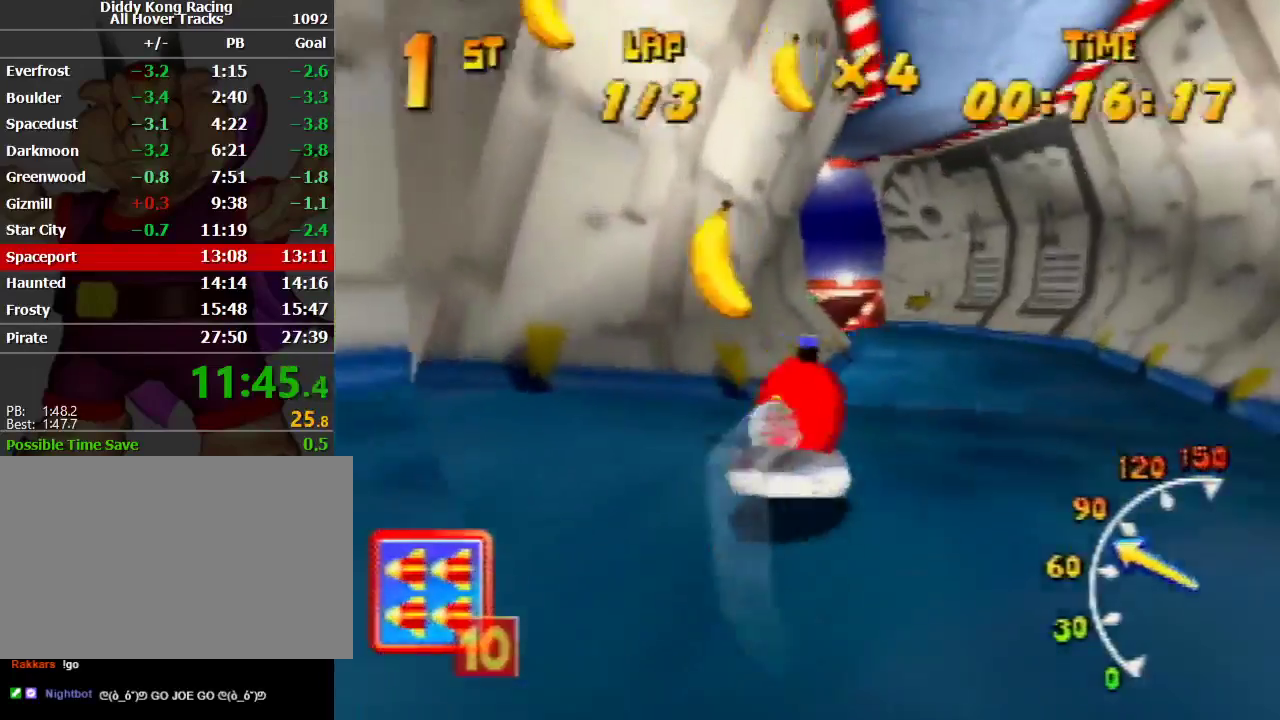
{"buttons": ["A", "R1"], "left_stick": "up-left", "events": [[67, "A", "up"], [167, "A", "down"], [267, "A", "up"], [333, "A", "down"], [367, "left_stick", "up-right"], [467, "A", "up"], [500, "A", "down"], [500, "left_stick", "up-left"]]}
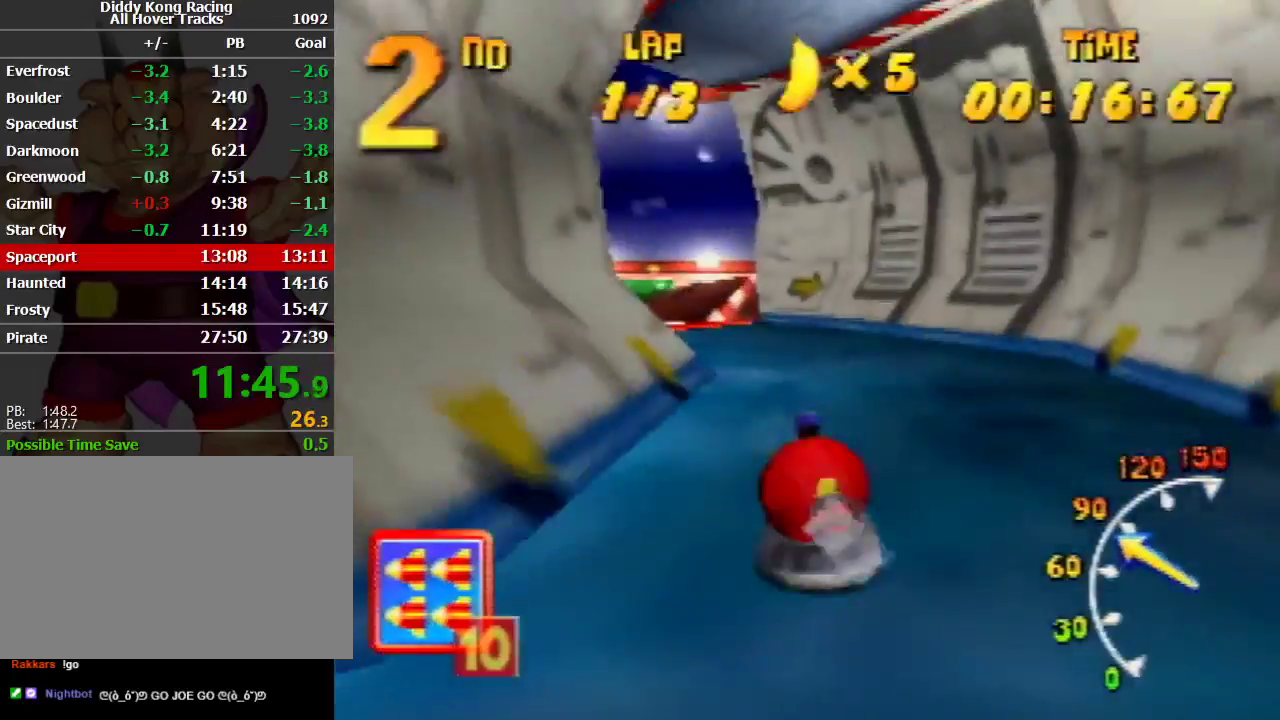
{"buttons": ["A", "R1"], "left_stick": "up-left", "events": [[100, "A", "up"], [167, "A", "down"], [333, "A", "up"], [367, "A", "down"], [467, "A", "up"], [500, "A", "down"]]}
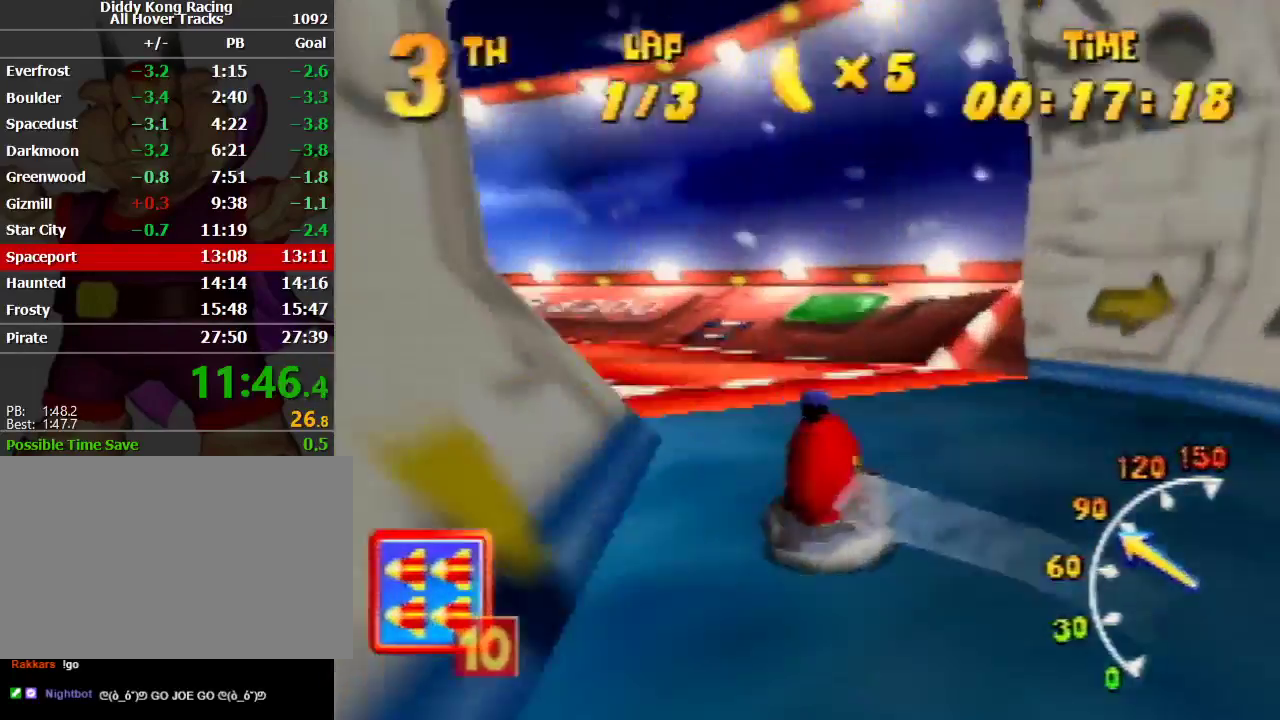
{"buttons": ["R1"], "left_stick": "up-right", "events": [[67, "left_stick", "up-right"], [133, "A", "up"], [233, "A", "down"], [233, "left_stick", "up-left"], [300, "A", "up"], [367, "A", "down"], [400, "left_stick", "up-right"], [500, "A", "up"]]}
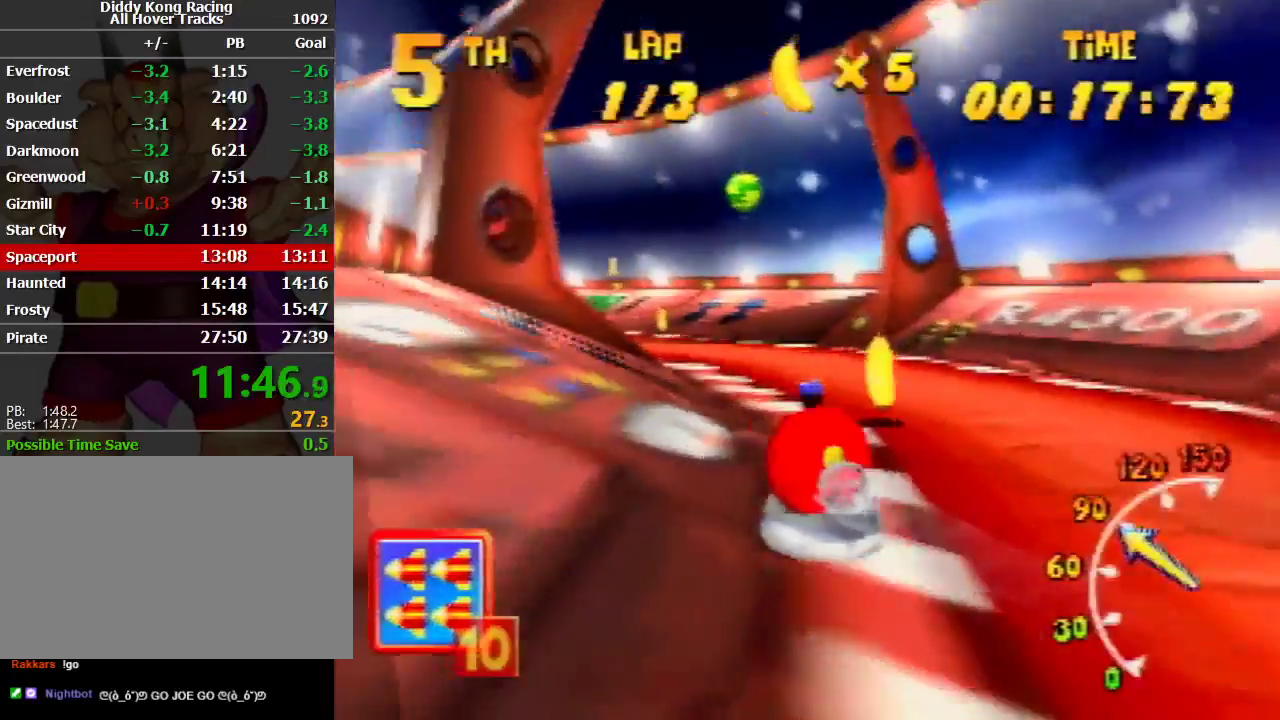
{"buttons": ["A", "R1"], "left_stick": "up-right", "events": [[33, "A", "down"], [200, "A", "up"], [200, "left_stick", "up-left"], [233, "A", "down"], [333, "A", "up"], [400, "A", "down"], [400, "left_stick", "up-right"]]}
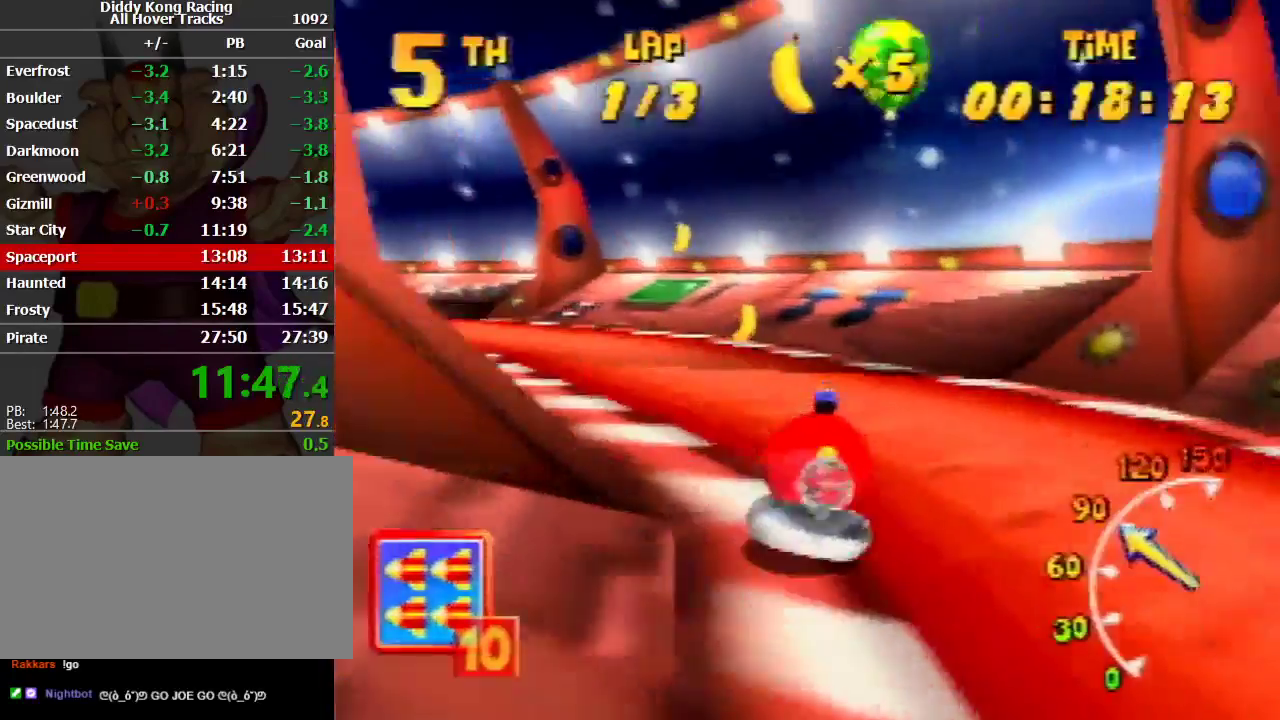
{"buttons": ["A", "R1"], "left_stick": "up-left", "events": [[33, "A", "up"], [33, "left_stick", "up-left"], [100, "A", "down"], [167, "A", "up"], [233, "A", "down"], [400, "A", "up"], [467, "A", "down"]]}
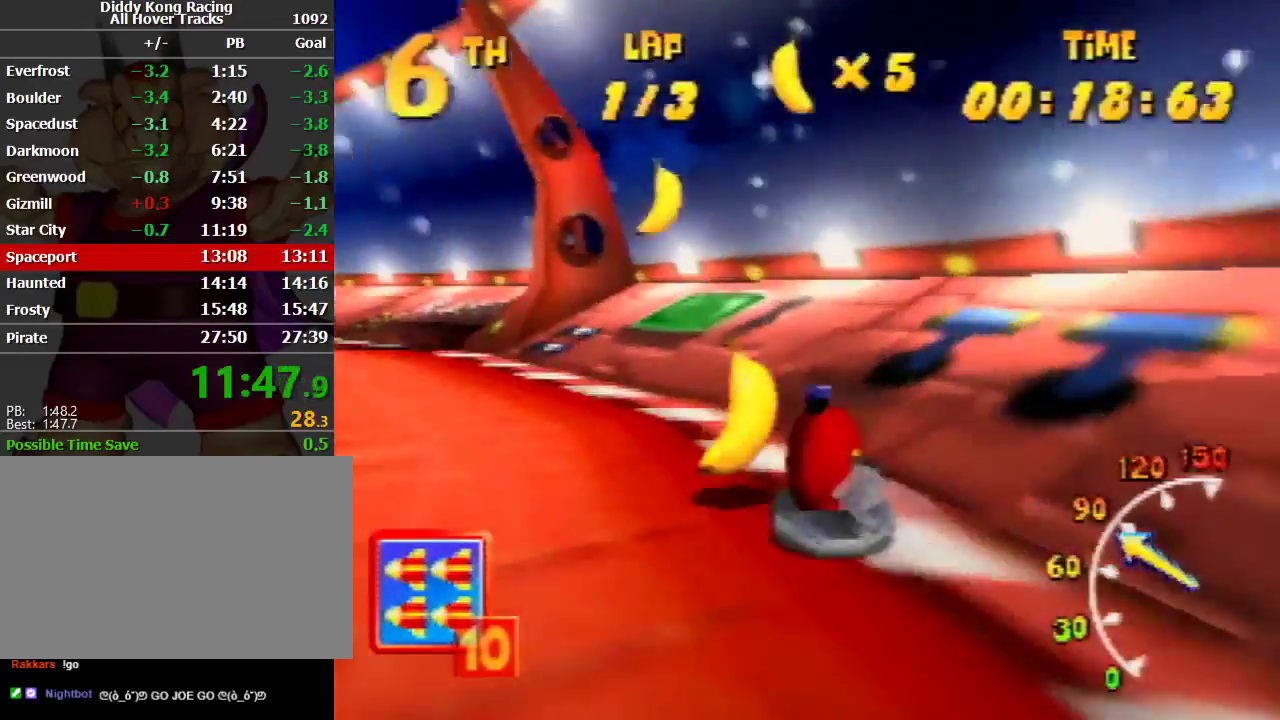
{"buttons": ["A", "R1"], "left_stick": "up-left", "events": [[33, "B", "down"], [133, "B", "up"], [233, "left_stick", "up-right"], [333, "A", "up"], [433, "A", "down"], [433, "left_stick", "up-left"]]}
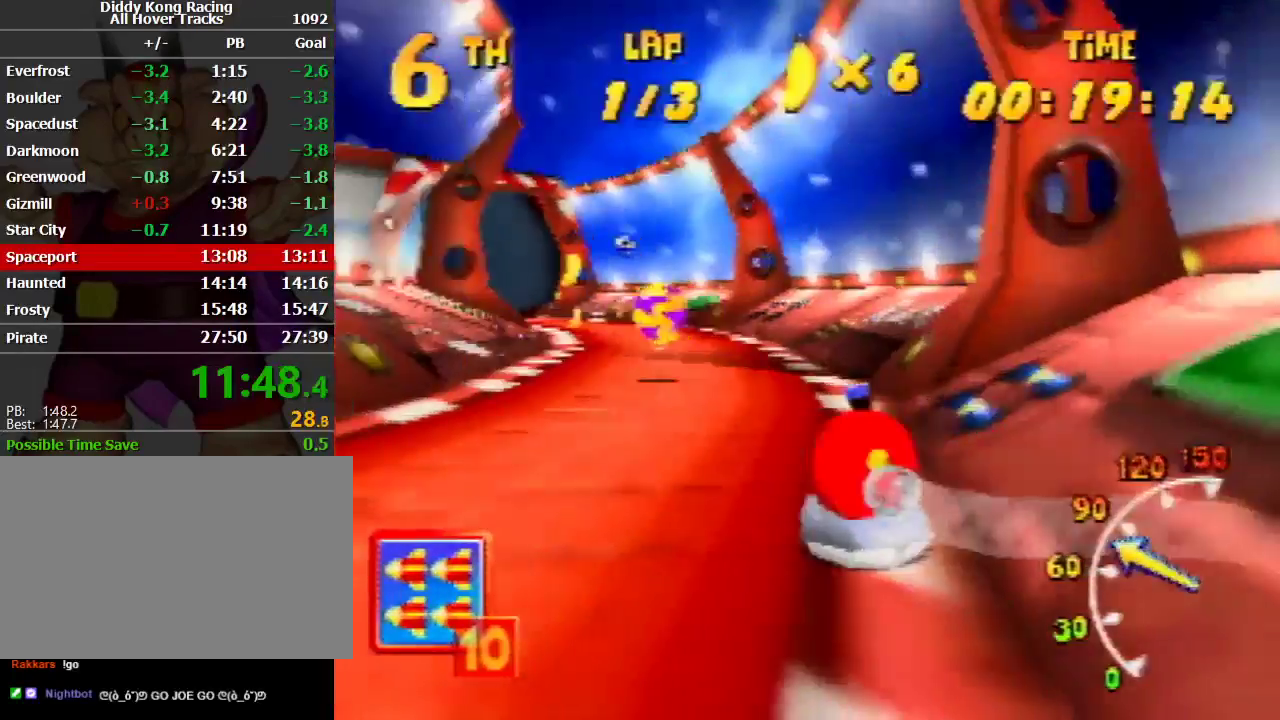
{"buttons": ["A", "R1"], "left_stick": "up-left", "events": [[133, "left_stick", "up-right"], [167, "A", "up"], [333, "A", "down"], [467, "left_stick", "up-left"]]}
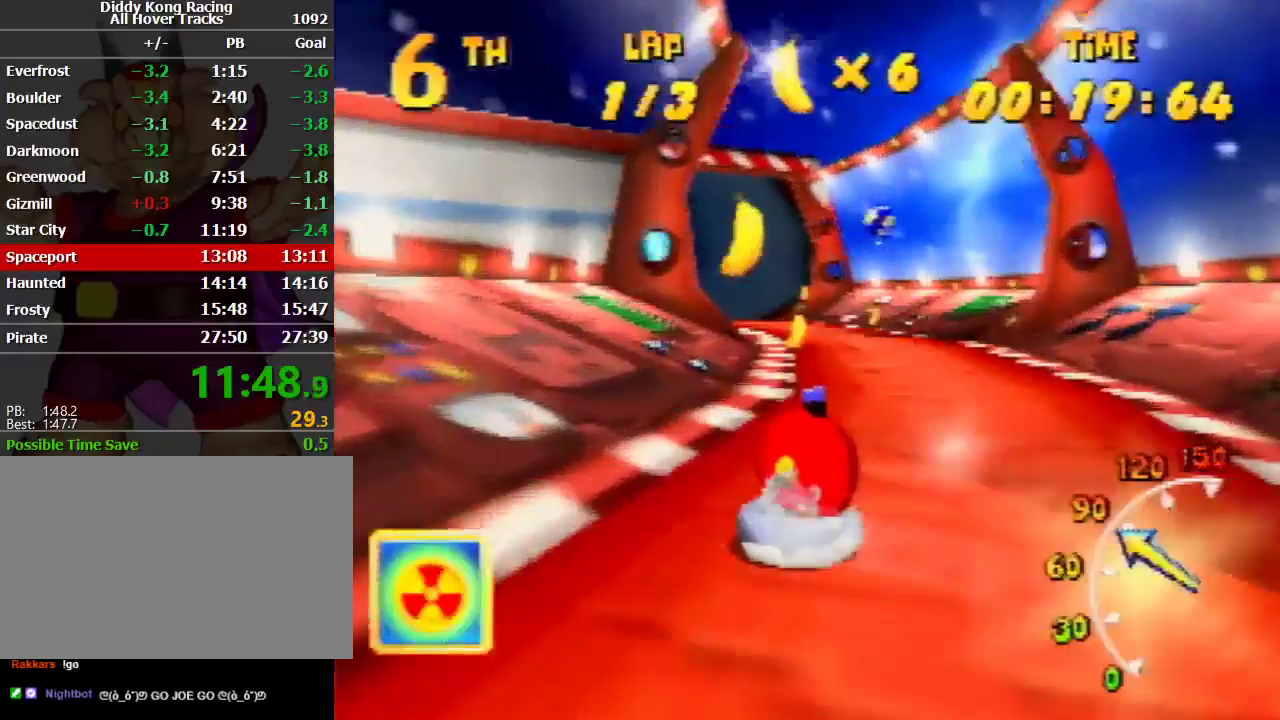
{"buttons": ["A", "R1"], "left_stick": "up-right", "events": [[33, "A", "up"], [100, "A", "down"], [233, "A", "up"], [233, "left_stick", "up-right"], [267, "A", "down"], [367, "A", "up"], [467, "A", "down"]]}
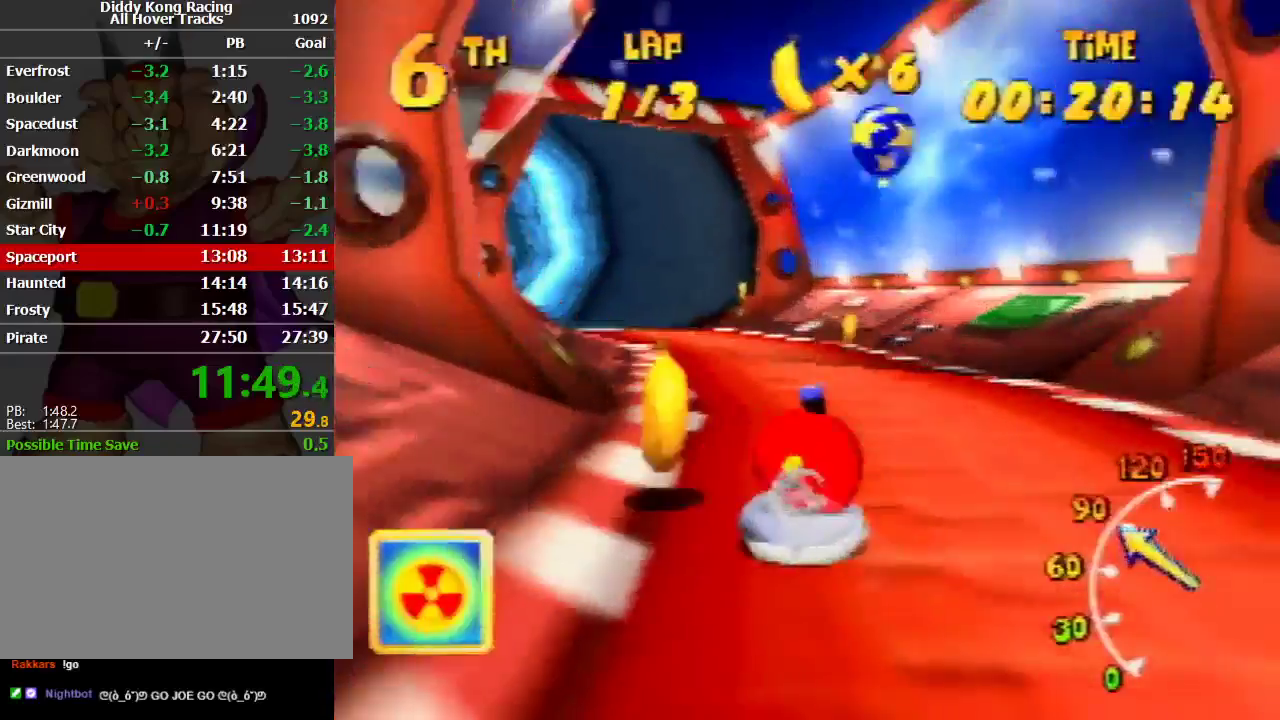
{"buttons": ["A", "R1"], "left_stick": "up-left", "events": [[33, "left_stick", "up-left"], [67, "A", "up"], [133, "A", "down"], [200, "A", "up"], [333, "A", "down"], [400, "A", "up"], [400, "left_stick", "up-right"], [467, "A", "down"], [467, "left_stick", "up-left"]]}
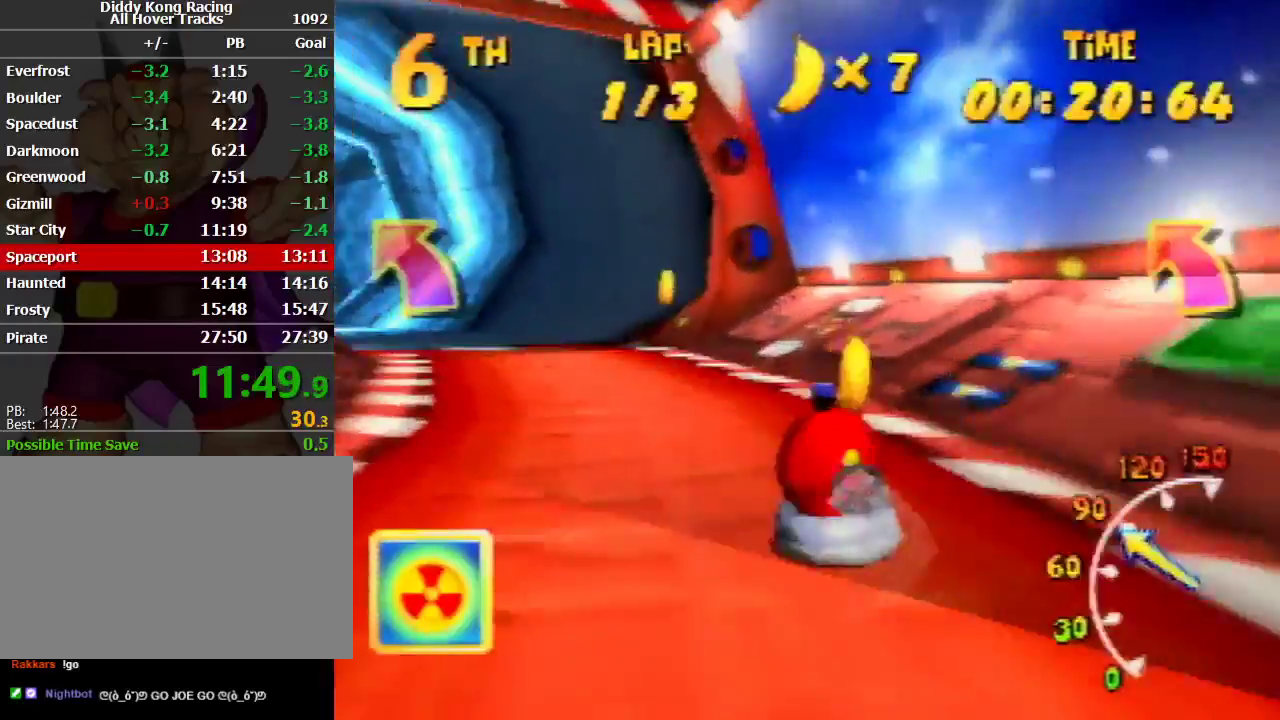
{"buttons": ["R1"], "left_stick": "up-right", "events": [[100, "R1", "up"], [200, "R1", "down"], [267, "A", "up"], [333, "A", "down"], [433, "left_stick", "up-right"], [467, "A", "up"]]}
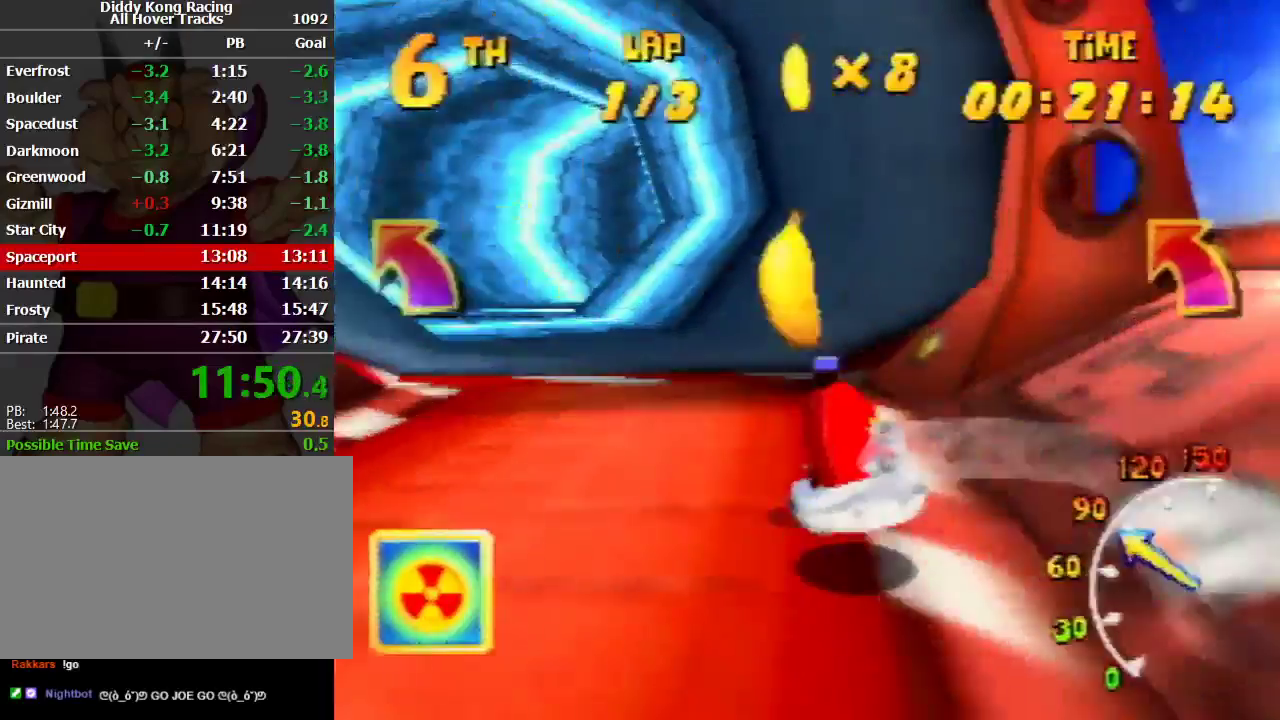
{"buttons": ["R1"], "left_stick": "up-right", "events": [[33, "A", "down"], [100, "left_stick", "up-left"], [167, "A", "up"], [200, "A", "down"], [433, "left_stick", "up-right"], [500, "A", "up"]]}
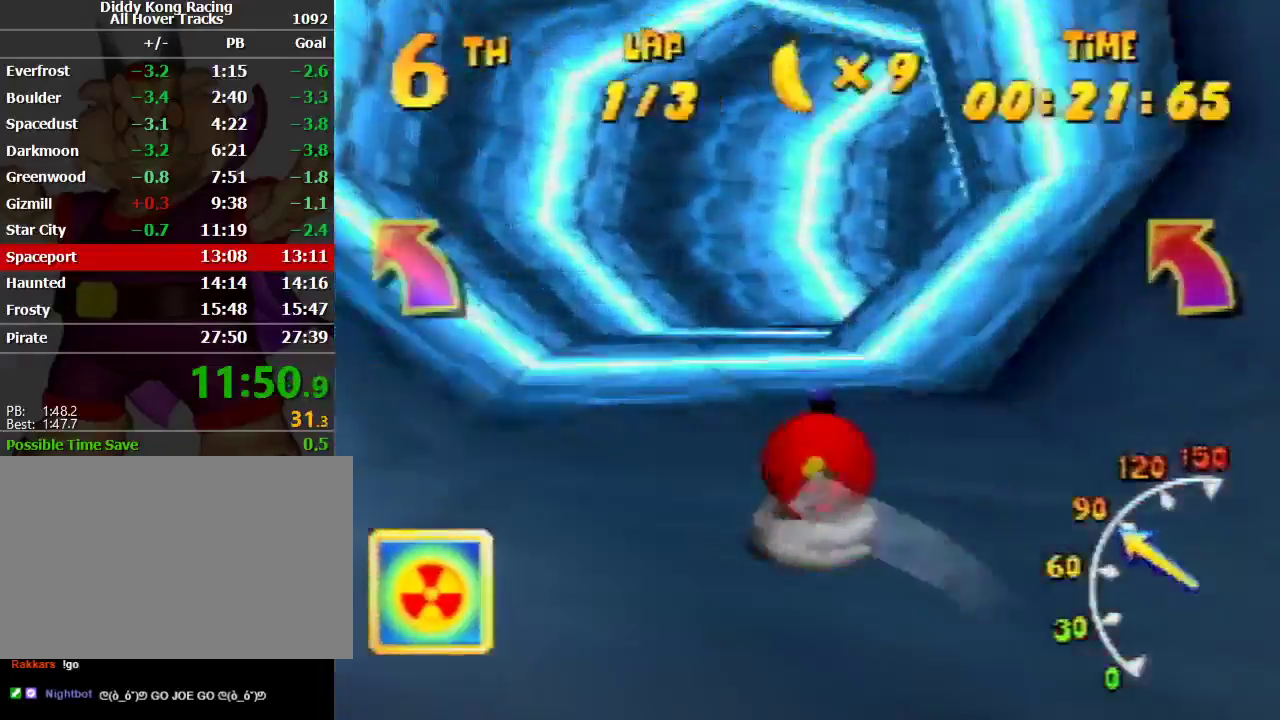
{"buttons": ["A", "R1"], "left_stick": "up-left", "events": [[67, "A", "down"], [167, "R1", "up"], [267, "R1", "down"], [267, "left_stick", "up-left"], [400, "A", "up"], [467, "A", "down"]]}
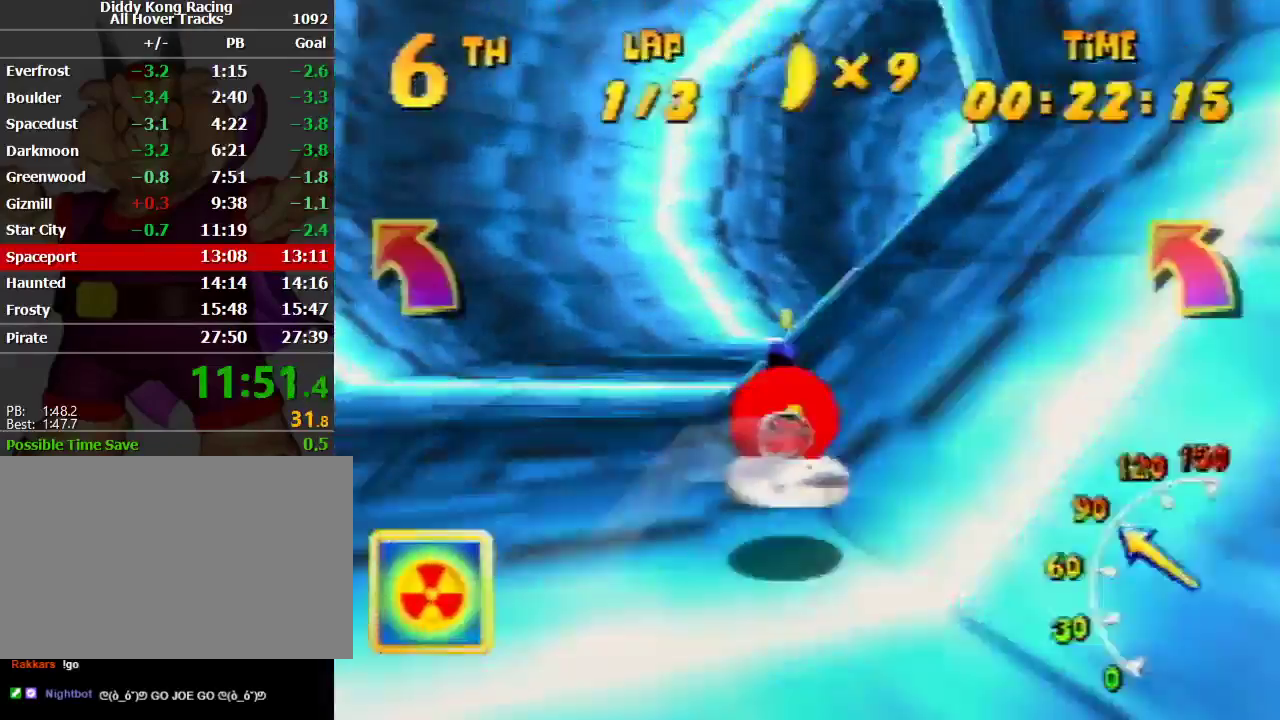
{"buttons": ["A", "R1"], "left_stick": "up-right", "events": [[67, "left_stick", "up-right"], [100, "A", "up"], [133, "A", "down"], [267, "A", "up"], [367, "A", "down"], [467, "A", "up"], [500, "A", "down"]]}
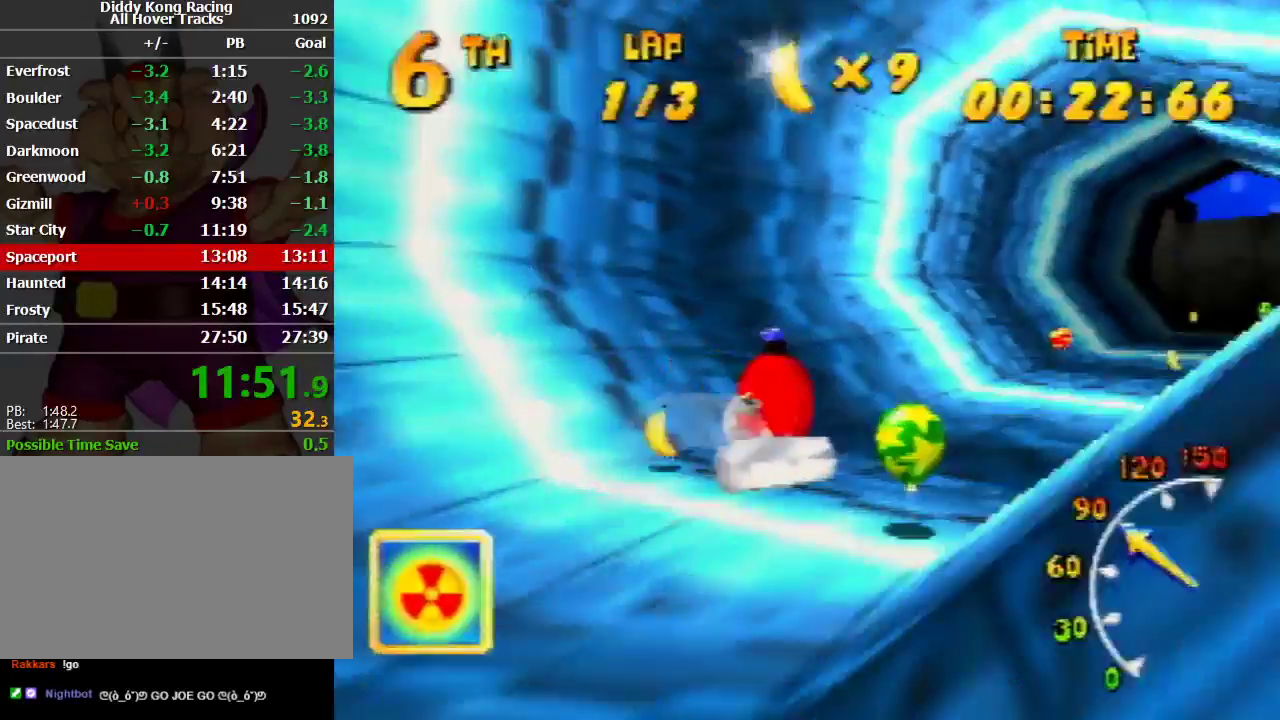
{"buttons": ["A", "R1"], "left_stick": "up-right", "events": [[67, "left_stick", "up-left"], [100, "A", "up"], [167, "A", "down"], [267, "left_stick", "up-right"], [333, "A", "up"], [367, "A", "down"], [467, "A", "up"], [500, "A", "down"]]}
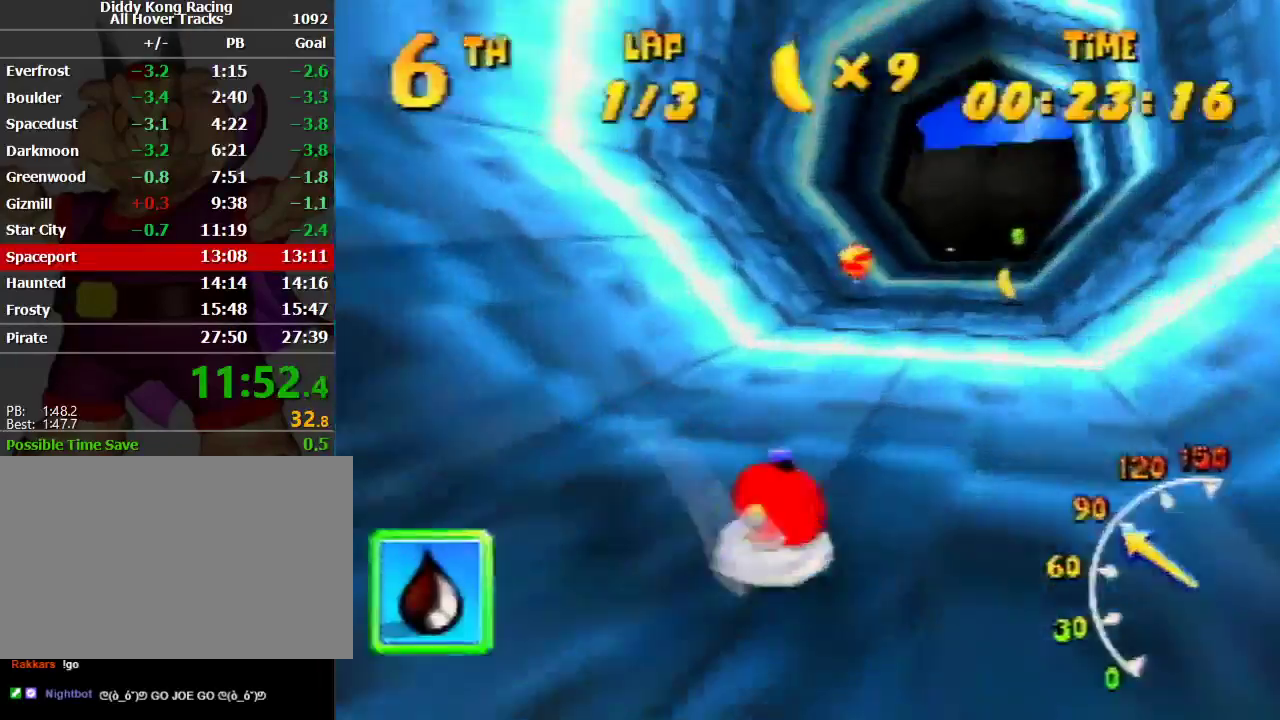
{"buttons": ["A", "R1"], "left_stick": "left", "events": [[167, "A", "up"], [200, "A", "down"], [267, "A", "up"], [400, "A", "down"], [400, "left_stick", "up-left"], [467, "A", "up"], [467, "left_stick", "left"], [500, "A", "down"]]}
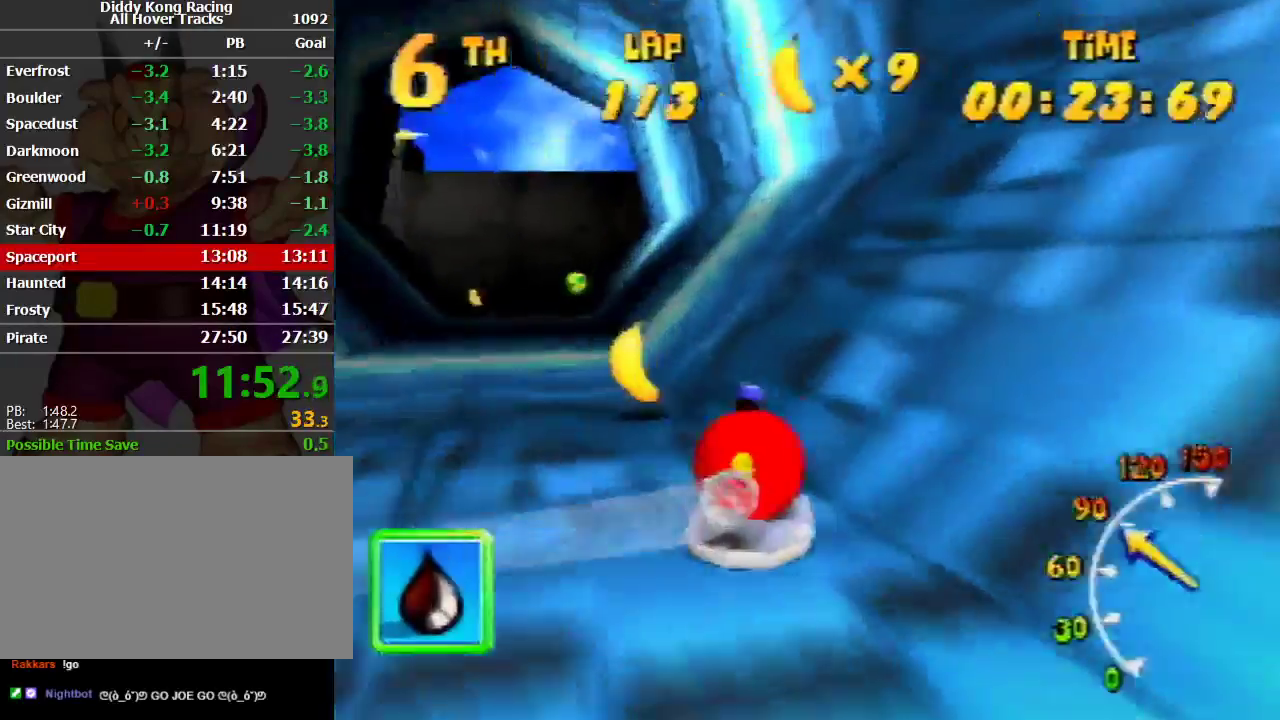
{"buttons": ["A", "B", "R1"], "left_stick": "down-left", "events": [[100, "A", "up"], [167, "left_stick", "down-left"], [200, "A", "down"], [333, "B", "down"], [467, "C_UP", "down"], [467, "R1", "up"], [500, "C_UP", "up"], [500, "R1", "down"]]}